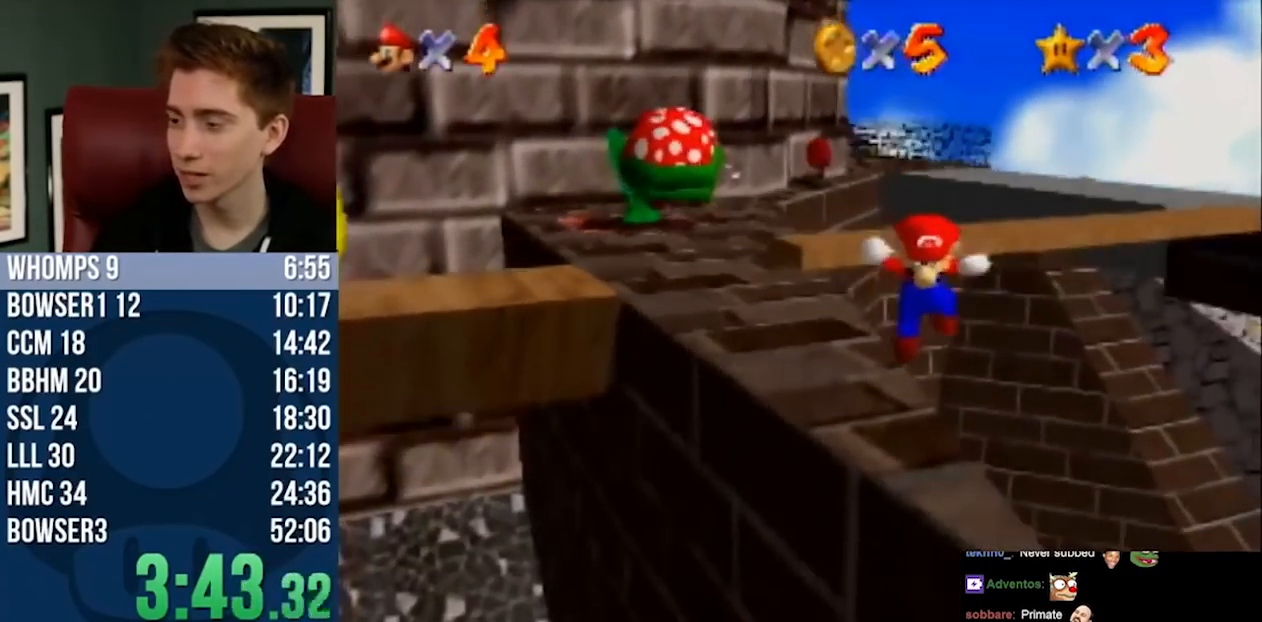
Gameplay with a controller (Nintendo layout); each line is a JSON object with the inputs held at the frame after it. "button_events" lists button changes between this image and that frame as [ms after this image, input, new state], when the widget could be followed in between (sticks are given only as held states). Not read: L1 L3 R3.
{"buttons": [], "left_stick": "down", "button_events": []}
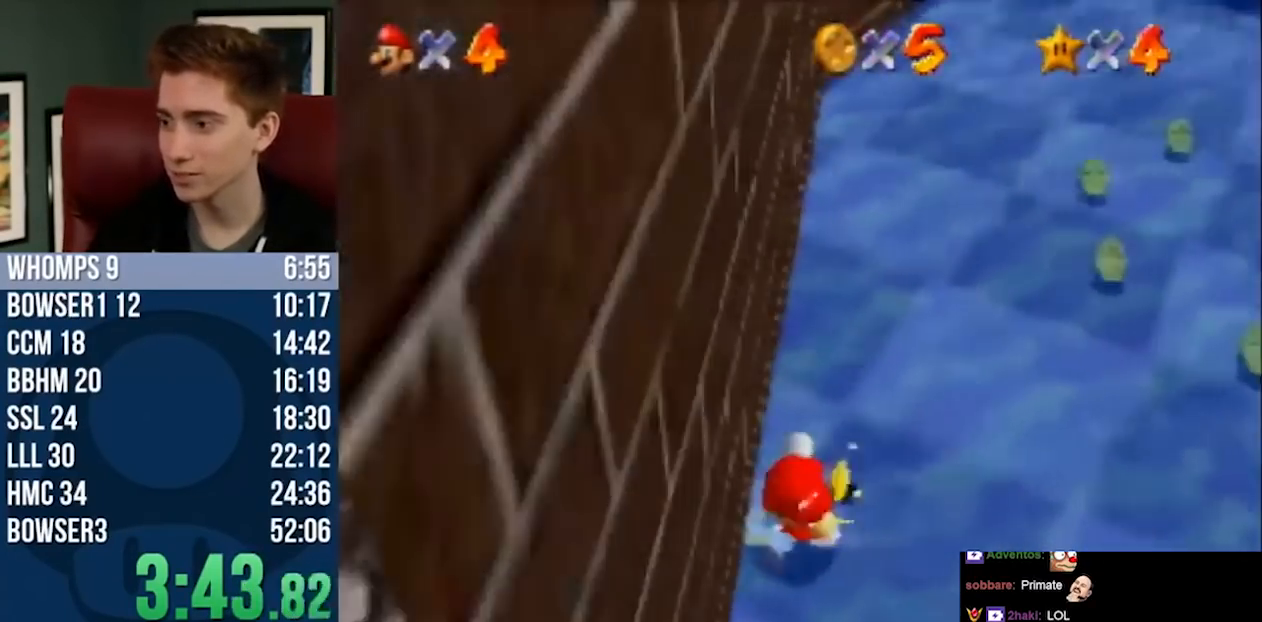
{"buttons": [], "left_stick": "up-right", "button_events": []}
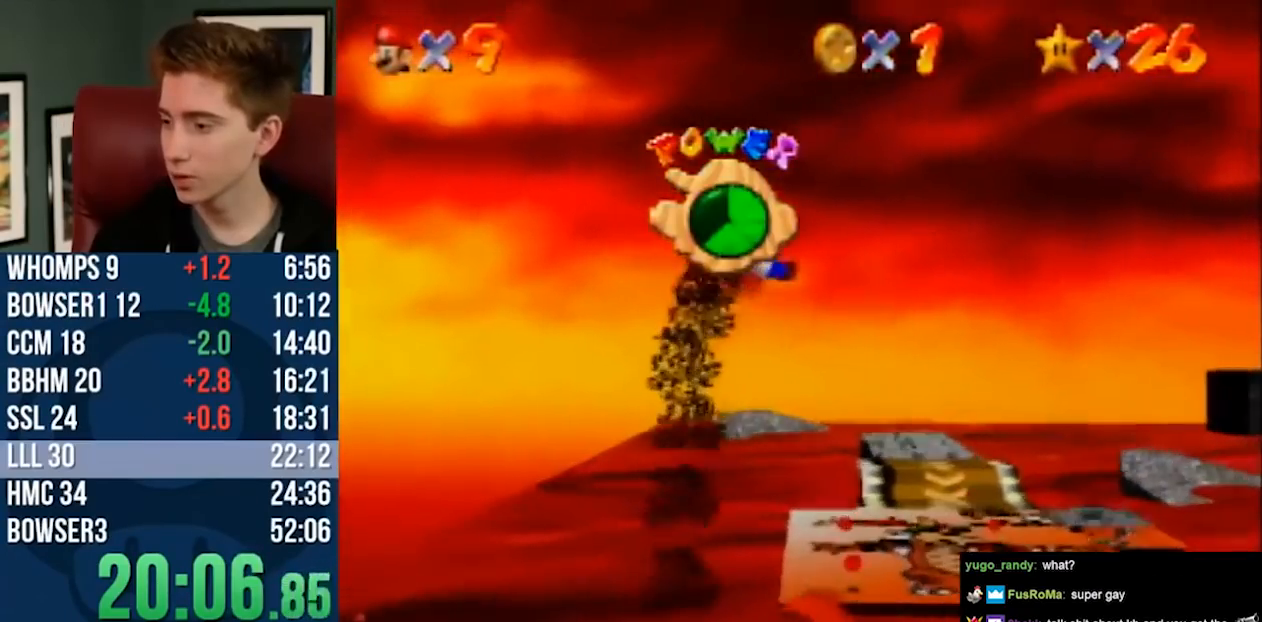
{"buttons": [], "left_stick": "up", "button_events": []}
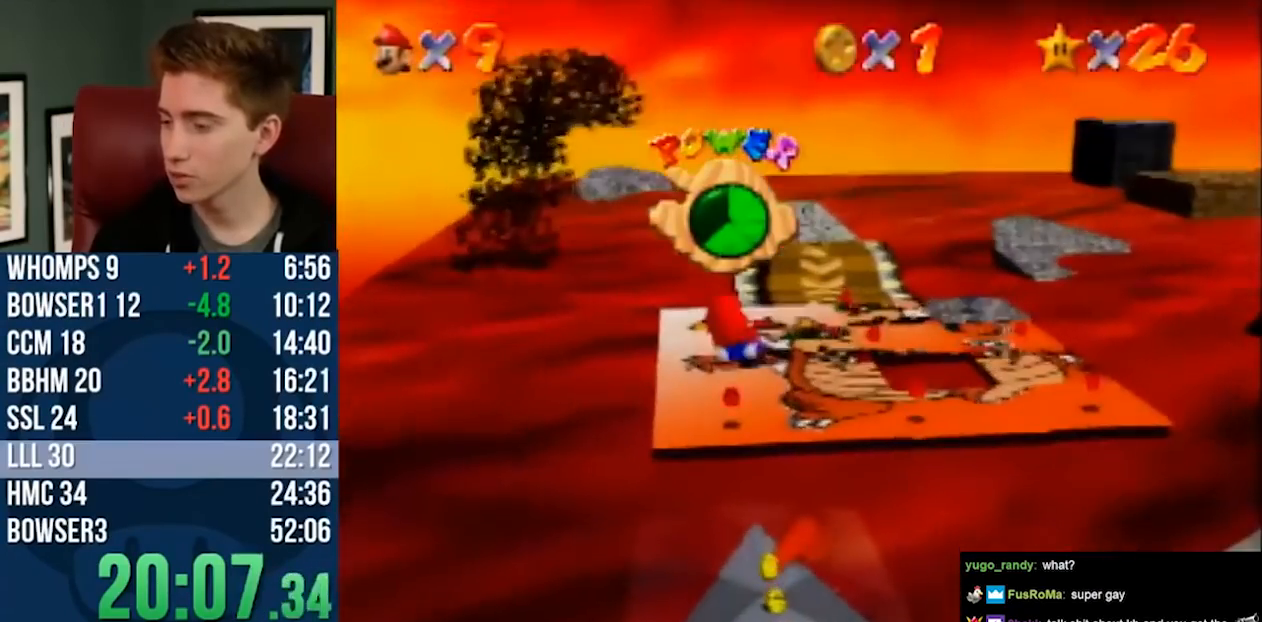
{"buttons": [], "left_stick": "up", "button_events": []}
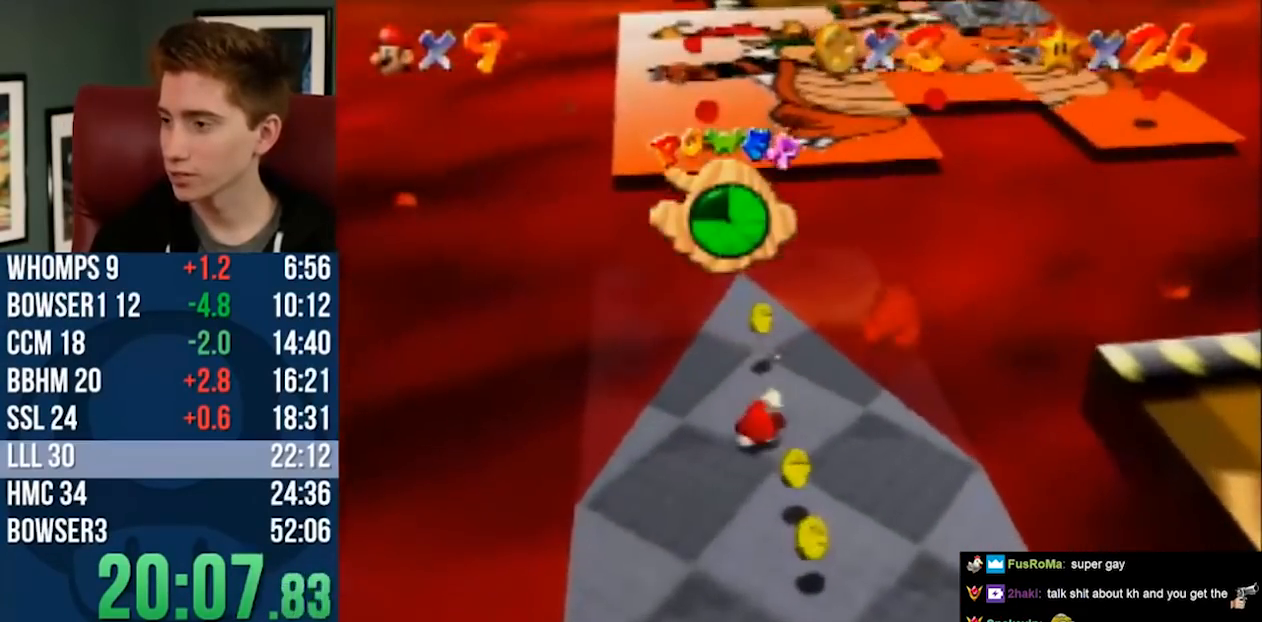
{"buttons": ["A"], "left_stick": "center", "button_events": [[300, "A", "down"], [400, "A", "up"], [450, "A", "down"]]}
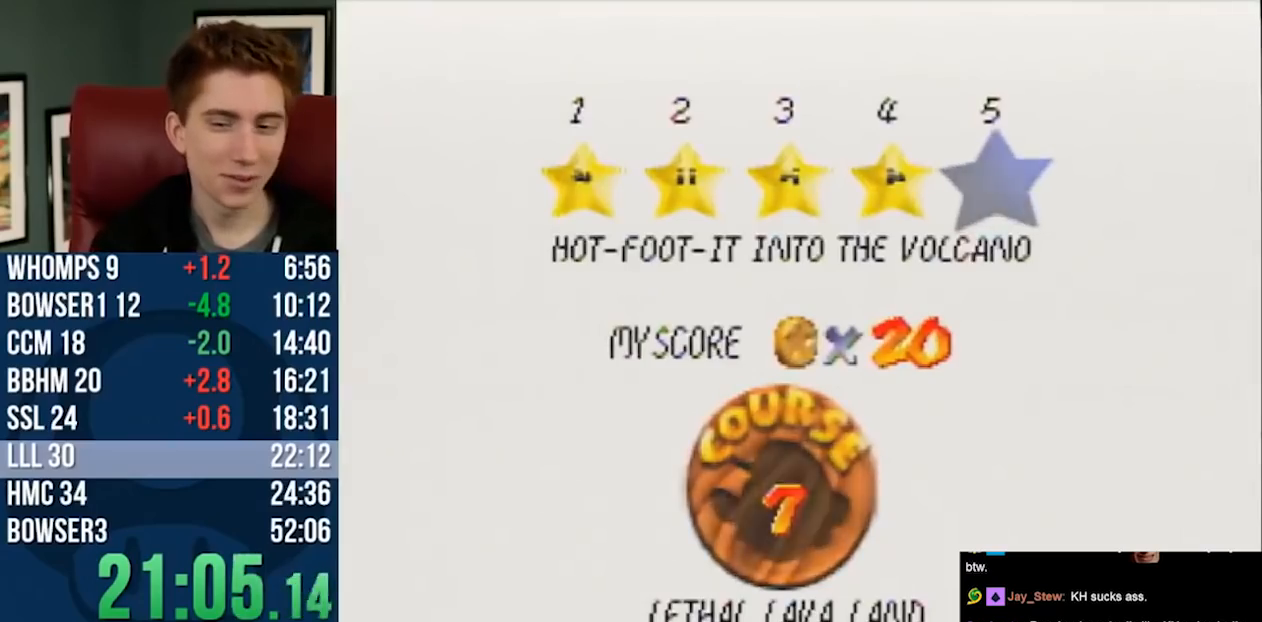
{"buttons": [], "left_stick": "center", "button_events": [[17, "A", "up"], [117, "A", "down"], [167, "A", "up"]]}
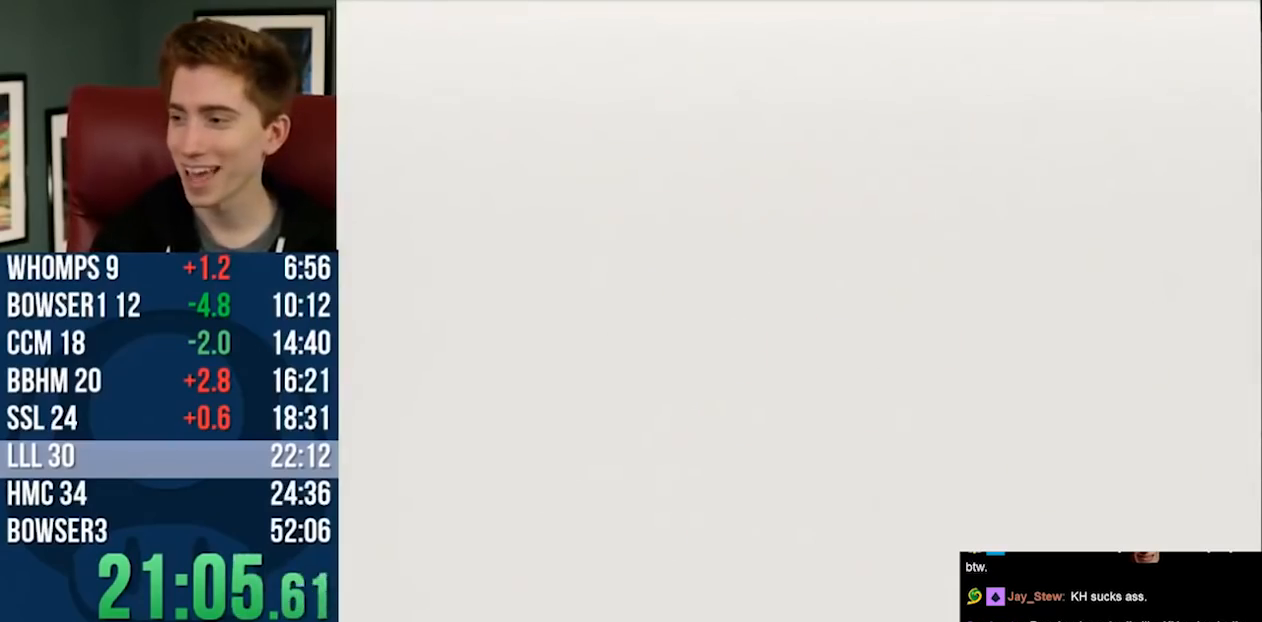
{"buttons": ["R1"], "left_stick": "center", "button_events": [[483, "R1", "down"]]}
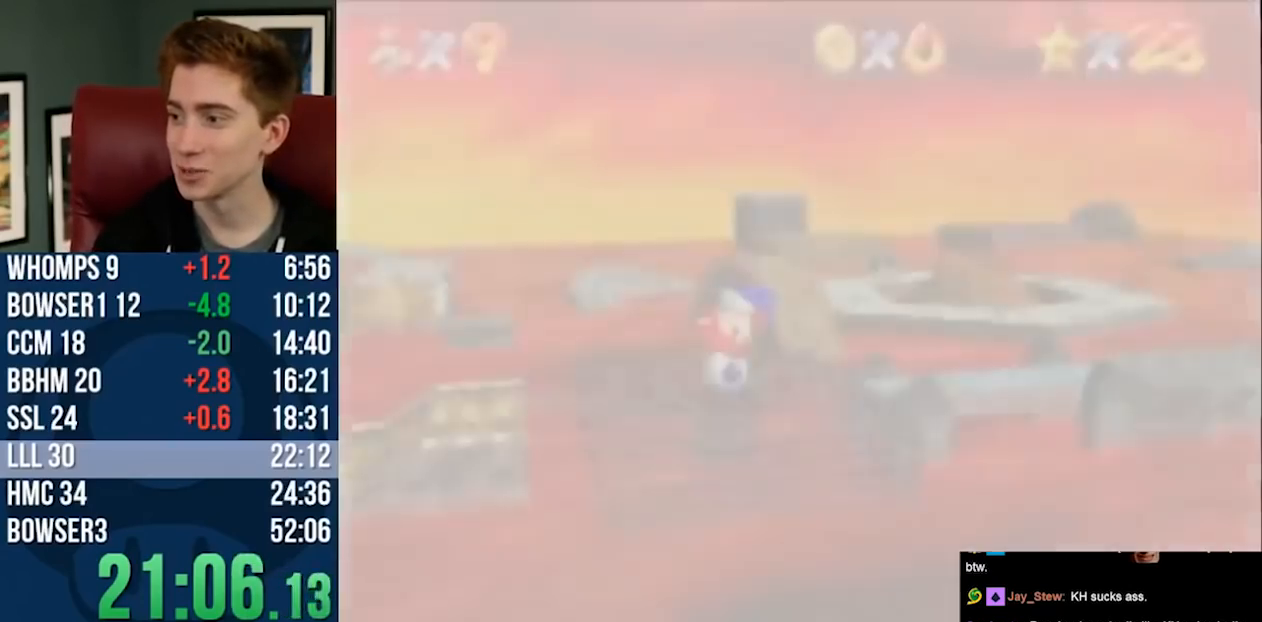
{"buttons": [], "left_stick": "center", "button_events": [[100, "R1", "up"]]}
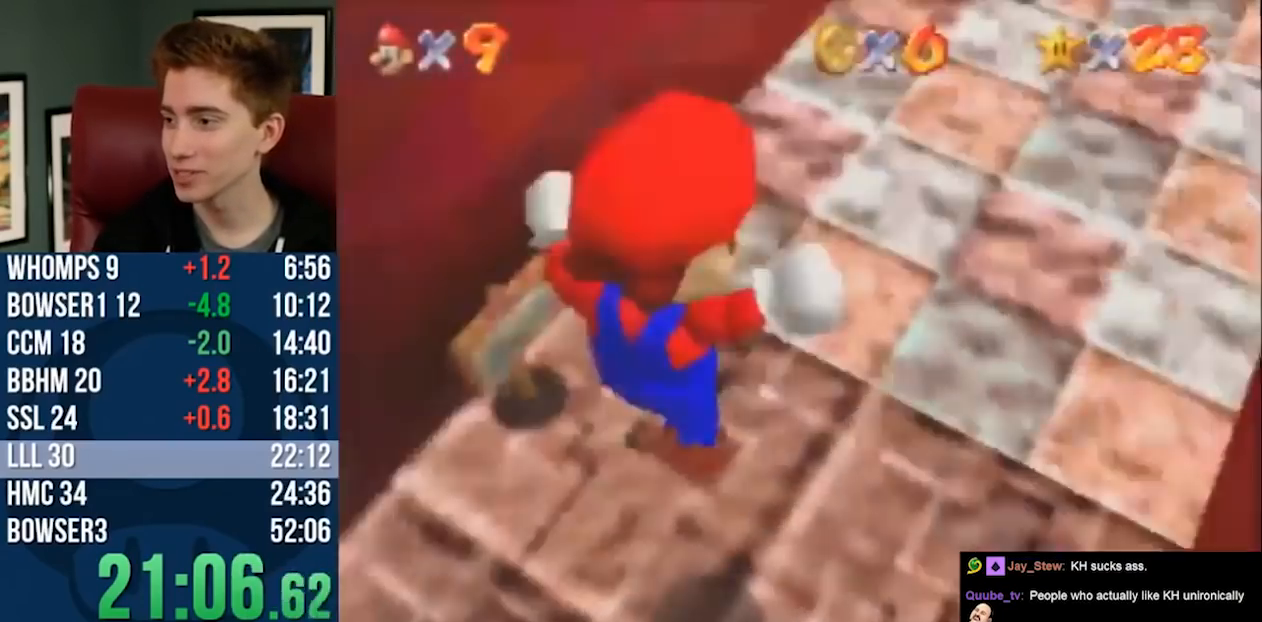
{"buttons": ["A"], "left_stick": "up", "button_events": [[33, "C_DOWN", "down"], [150, "C_DOWN", "up"], [250, "A", "down"]]}
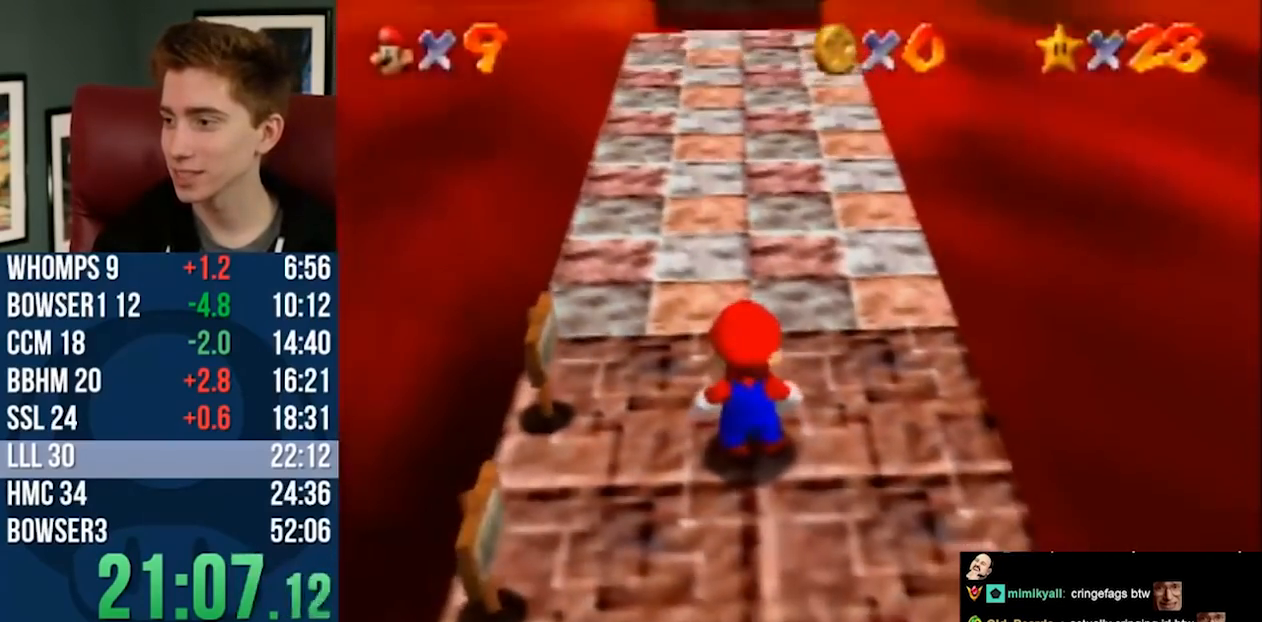
{"buttons": [], "left_stick": "up", "button_events": [[117, "B", "down"], [250, "B", "up"], [283, "A", "up"]]}
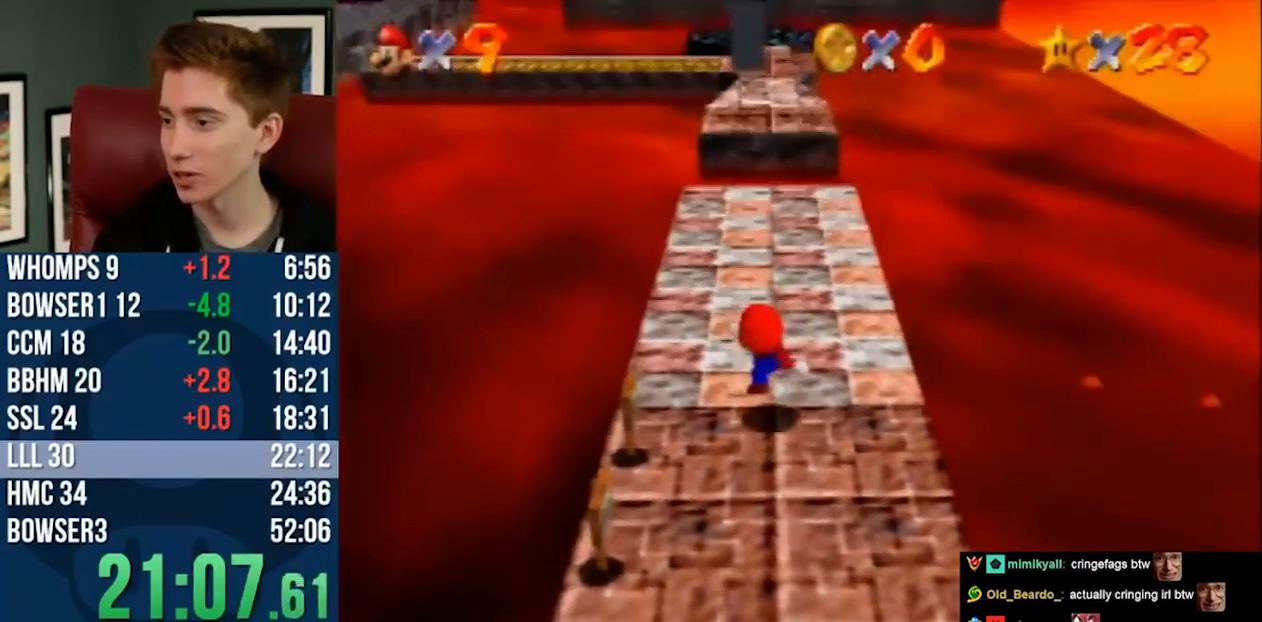
{"buttons": [], "left_stick": "up", "button_events": [[33, "A", "down"], [467, "B", "down"], [483, "A", "up"], [483, "B", "up"]]}
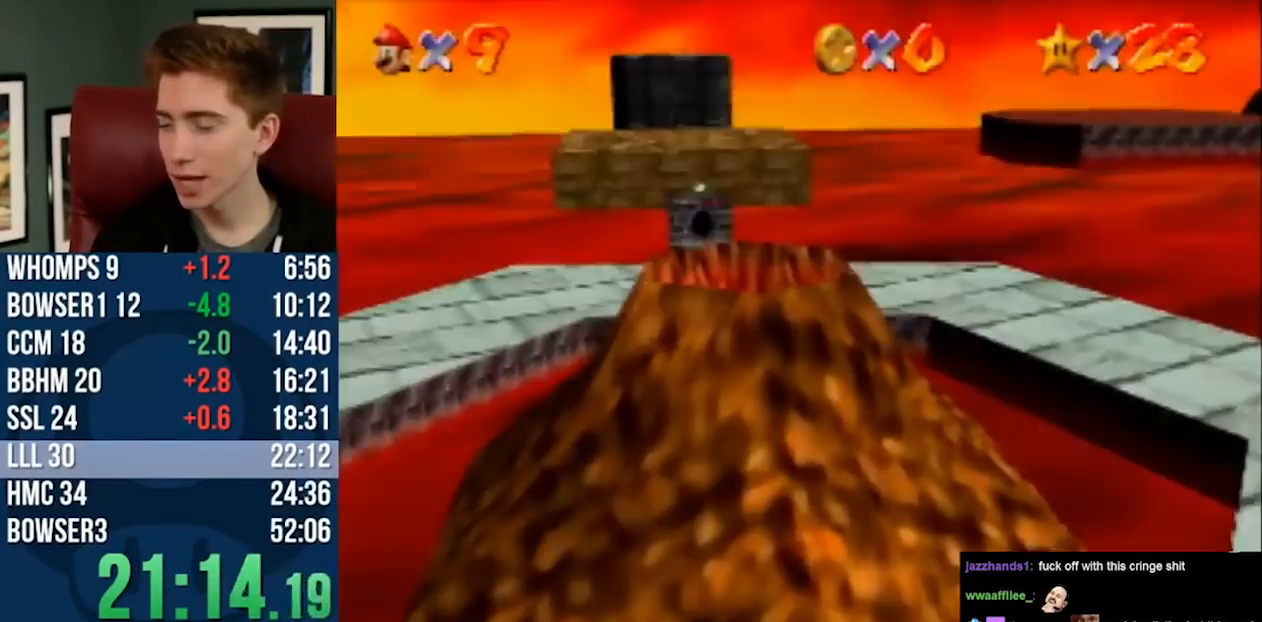
{"buttons": [], "left_stick": "up", "button_events": []}
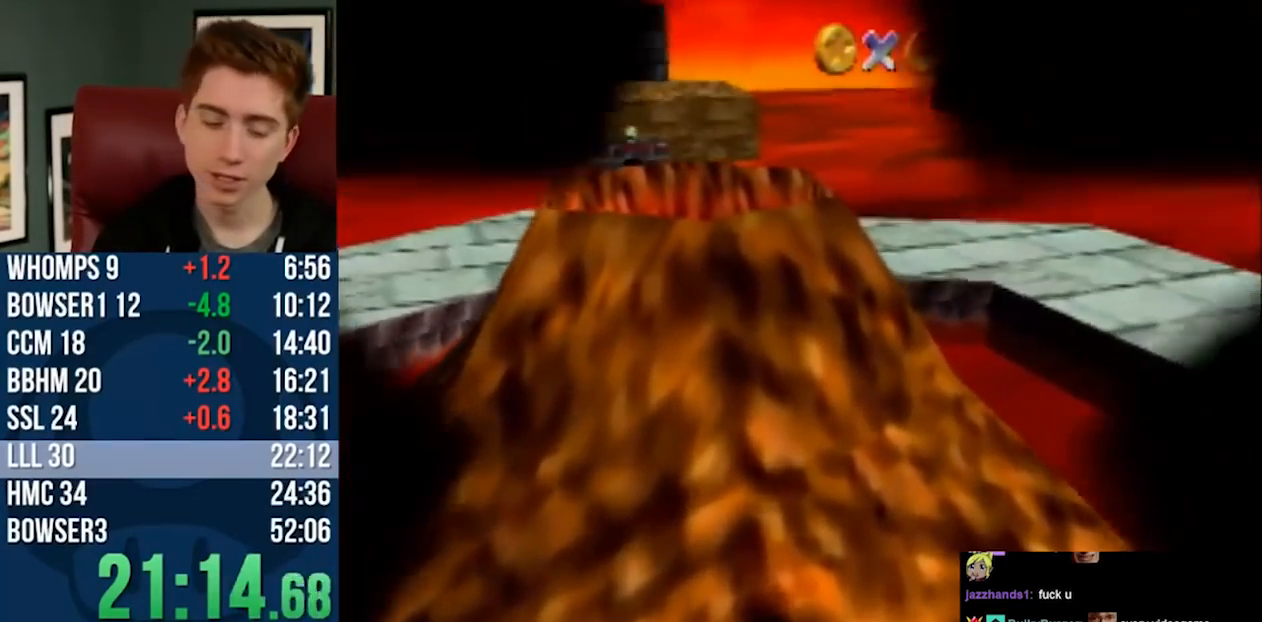
{"buttons": [], "left_stick": "center", "button_events": []}
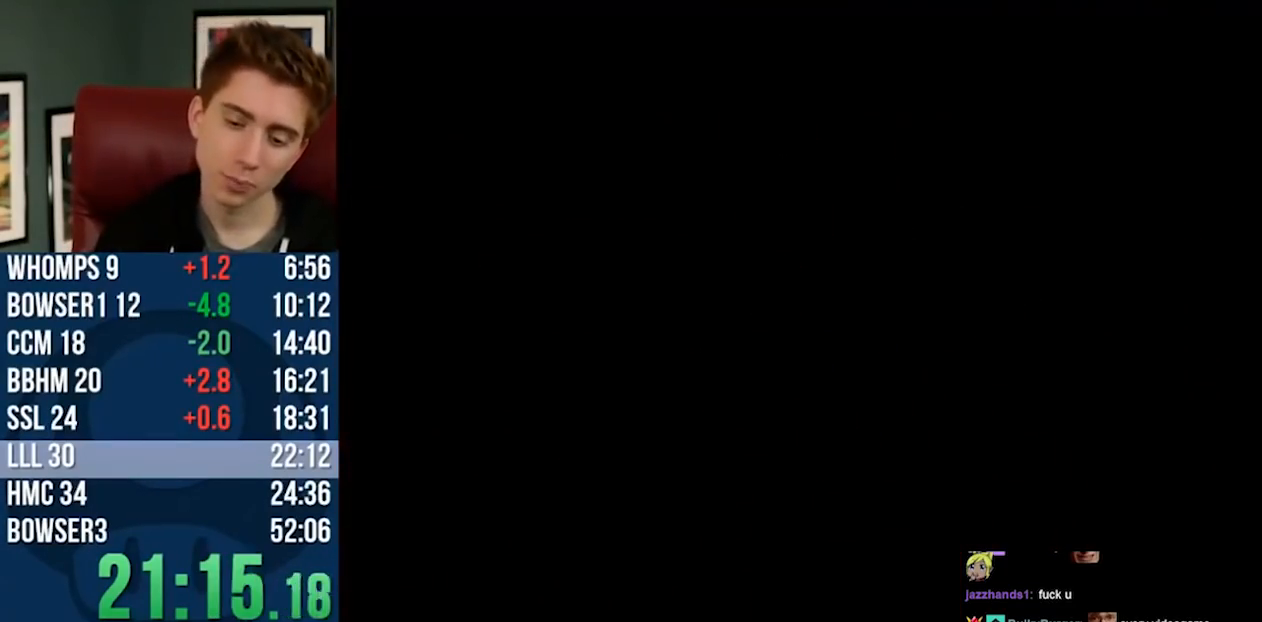
{"buttons": ["C_DOWN", "C_LEFT"], "left_stick": "center", "button_events": [[467, "C_DOWN", "down"], [467, "C_LEFT", "down"]]}
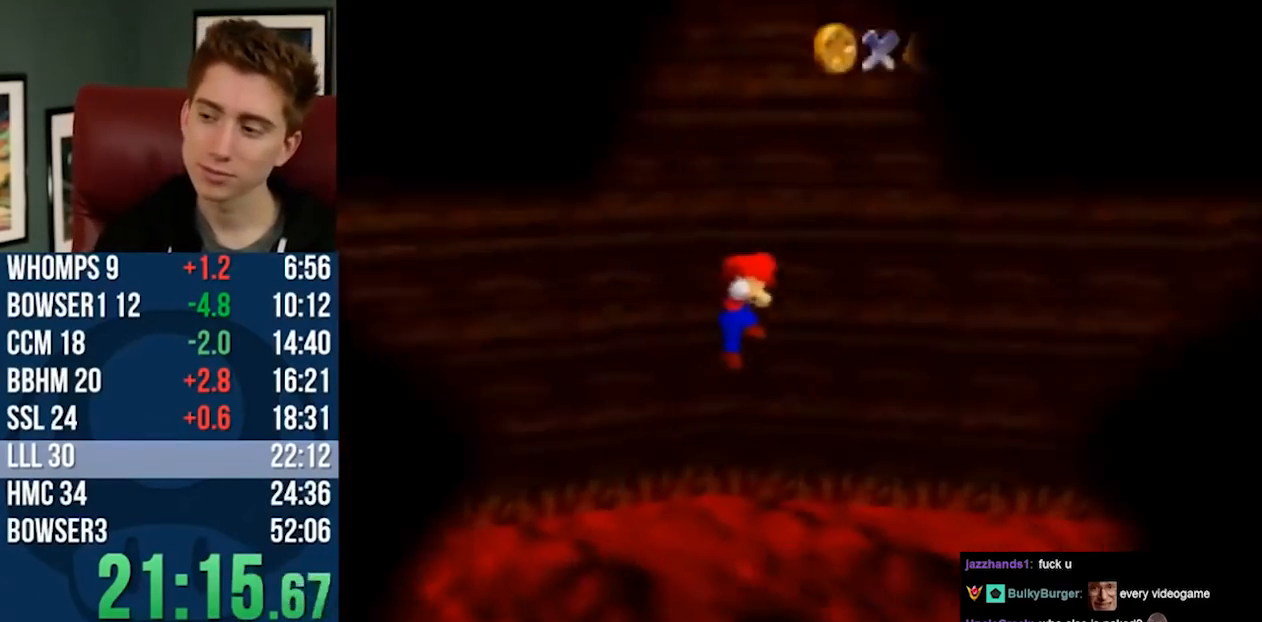
{"buttons": ["A"], "left_stick": "up-right", "button_events": [[117, "C_DOWN", "up"], [117, "C_LEFT", "up"], [450, "A", "down"]]}
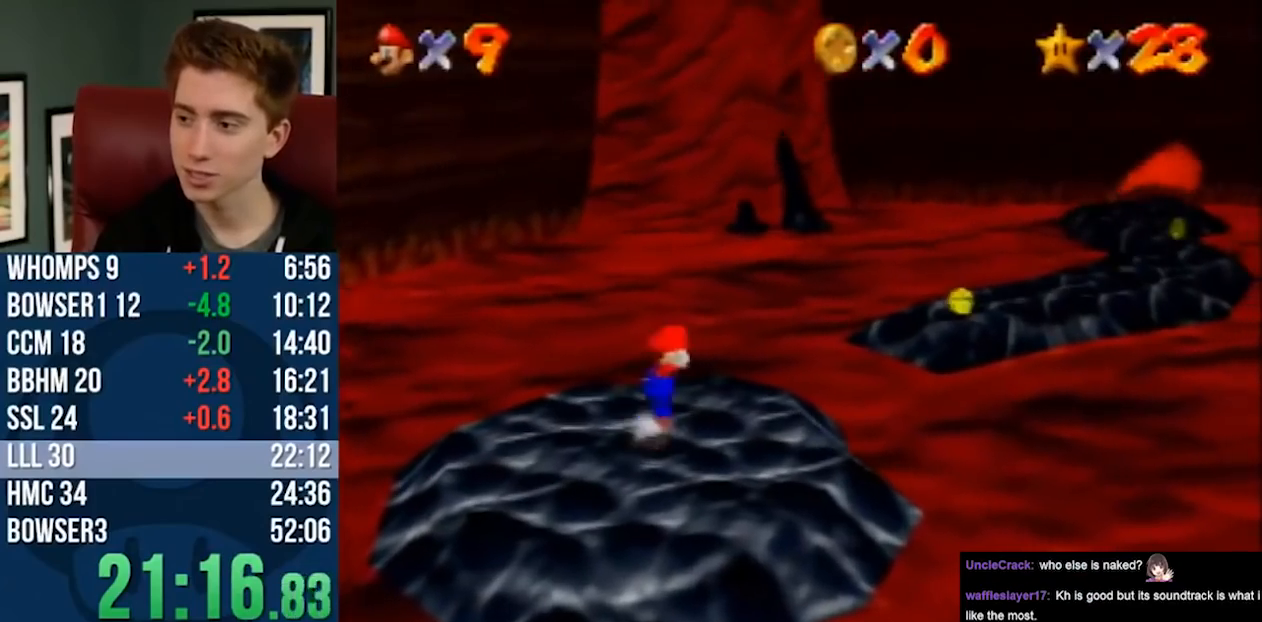
{"buttons": [], "left_stick": "up-right", "button_events": [[100, "A", "up"]]}
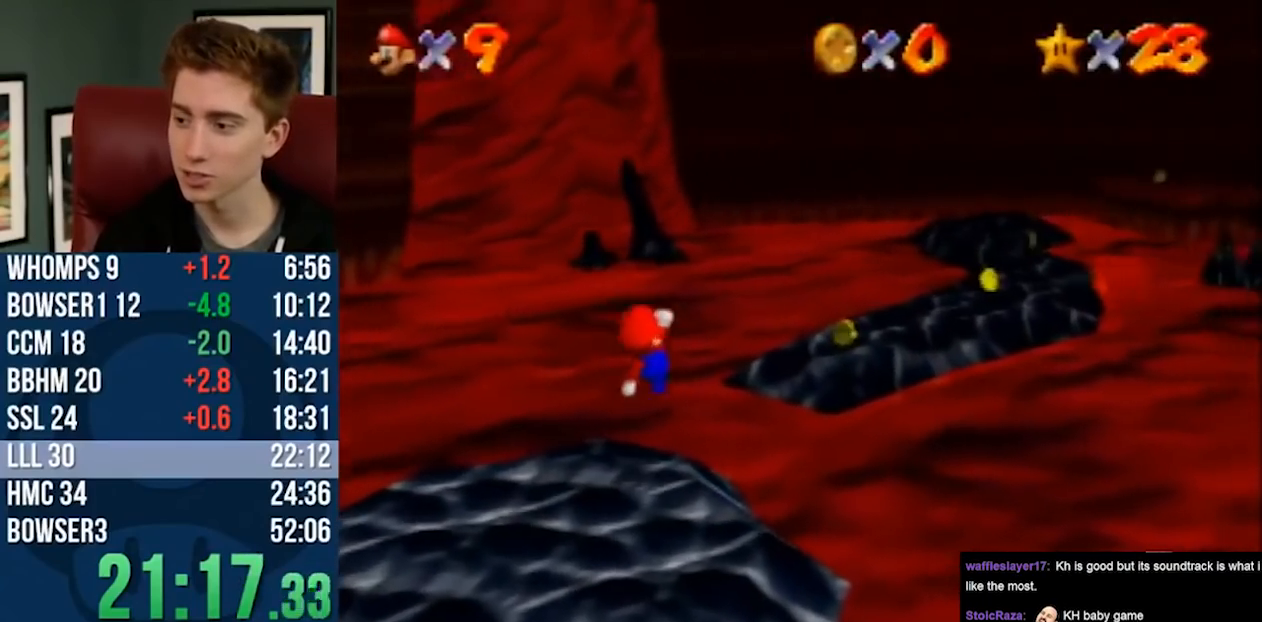
{"buttons": [], "left_stick": "up-right", "button_events": []}
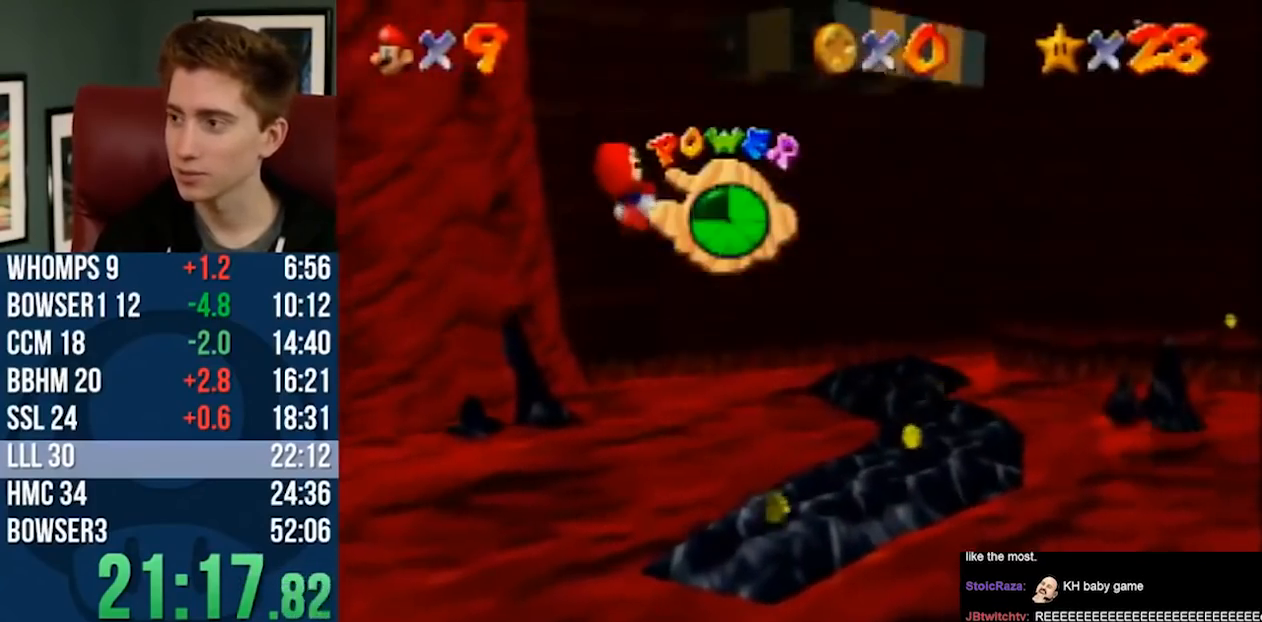
{"buttons": [], "left_stick": "up", "button_events": [[167, "A", "down"], [167, "B", "down"], [233, "B", "up"], [283, "A", "up"]]}
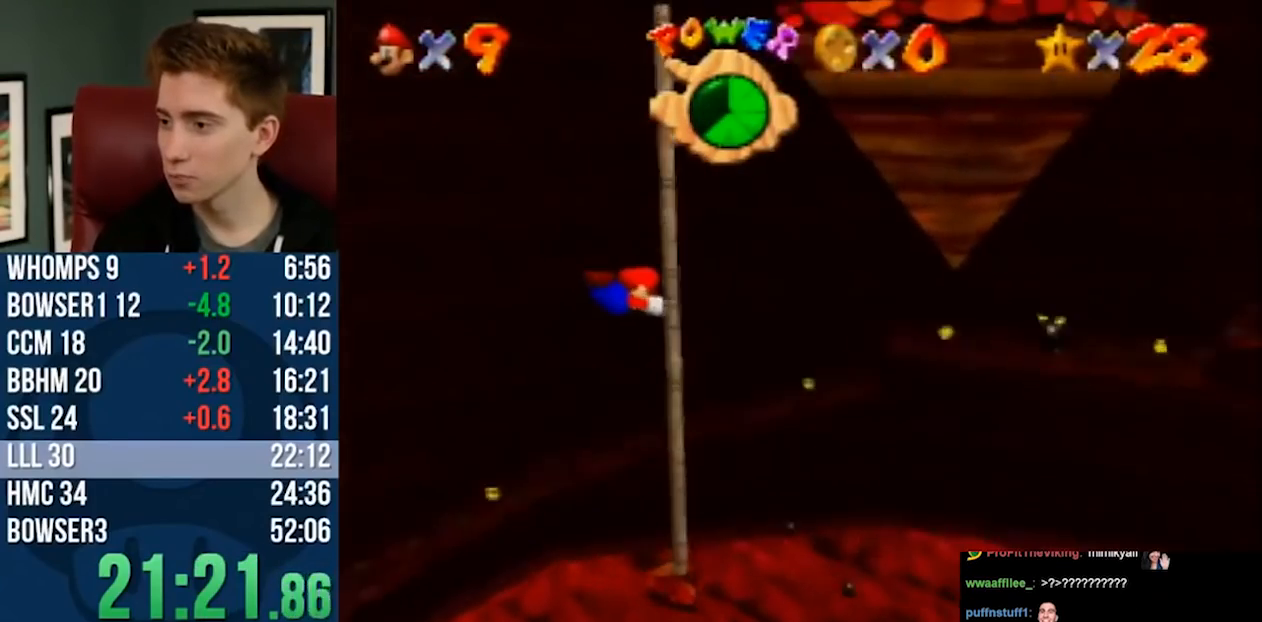
{"buttons": [], "left_stick": "up", "button_events": []}
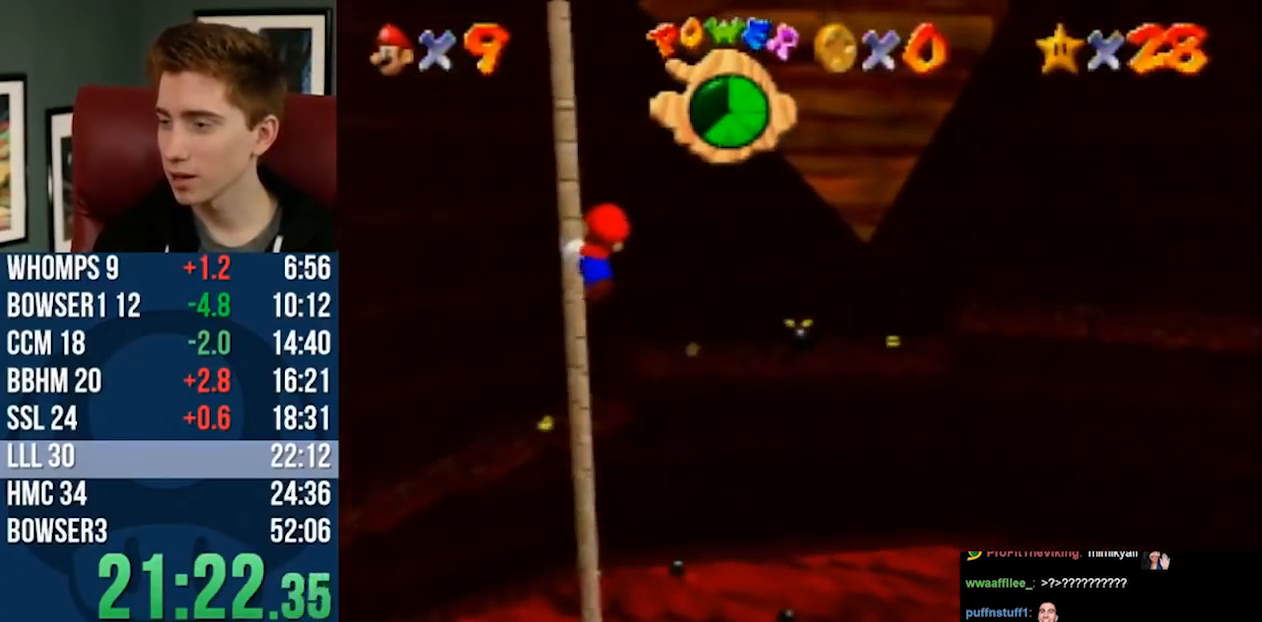
{"buttons": [], "left_stick": "up", "button_events": []}
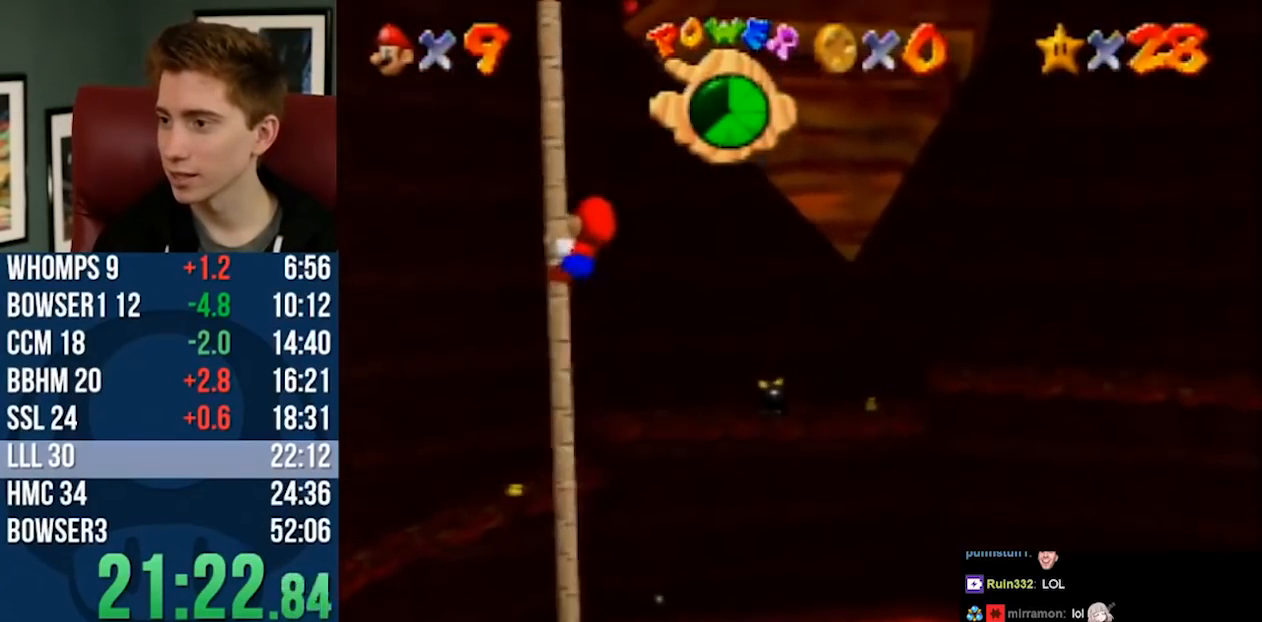
{"buttons": ["A"], "left_stick": "down", "button_events": [[233, "A", "down"]]}
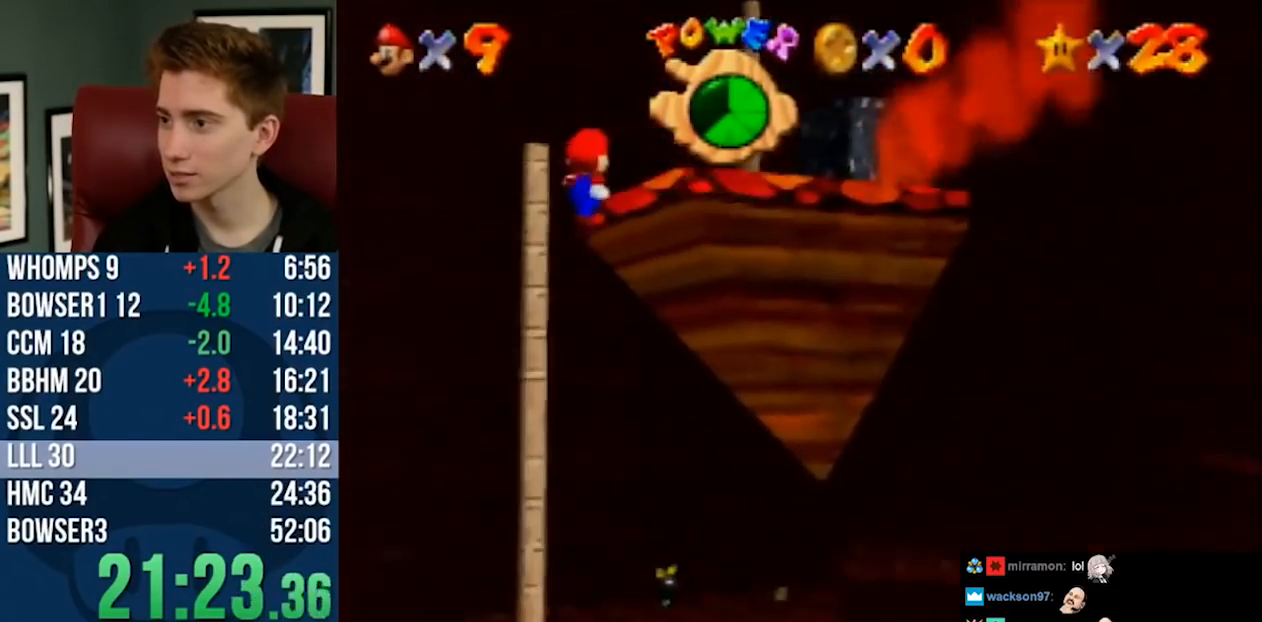
{"buttons": [], "left_stick": "up-left", "button_events": [[150, "B", "down"], [417, "A", "up"], [417, "B", "up"]]}
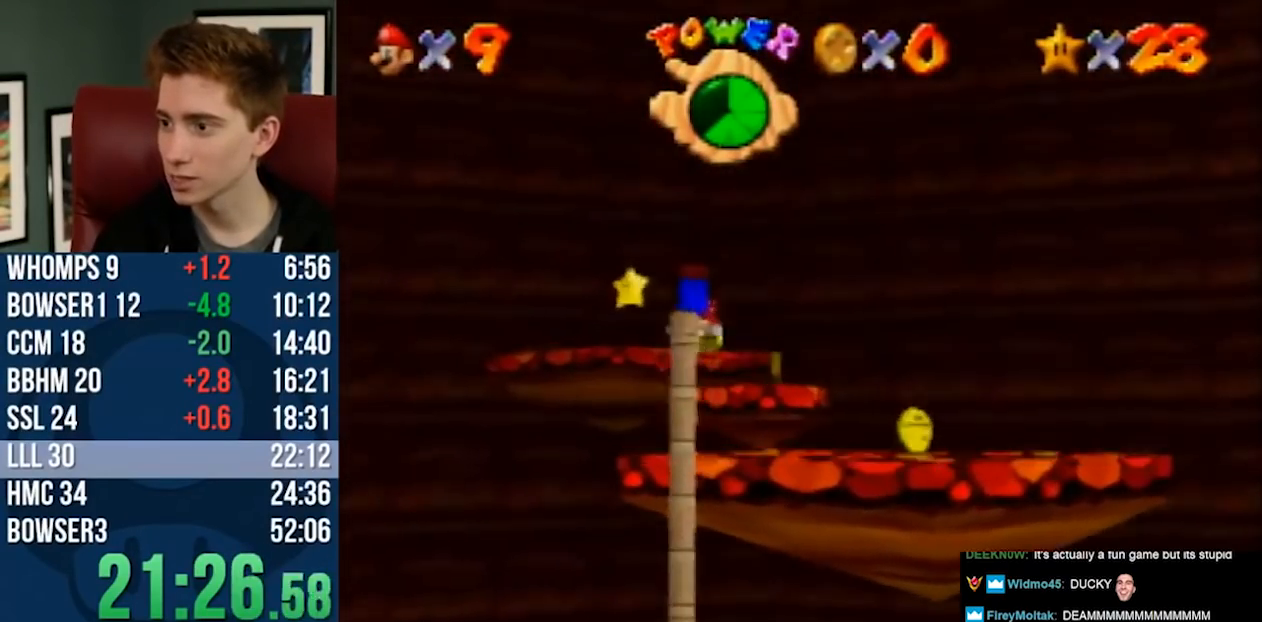
{"buttons": [], "left_stick": "up-left", "button_events": [[183, "A", "down"], [183, "B", "down"], [400, "A", "up"], [400, "B", "up"]]}
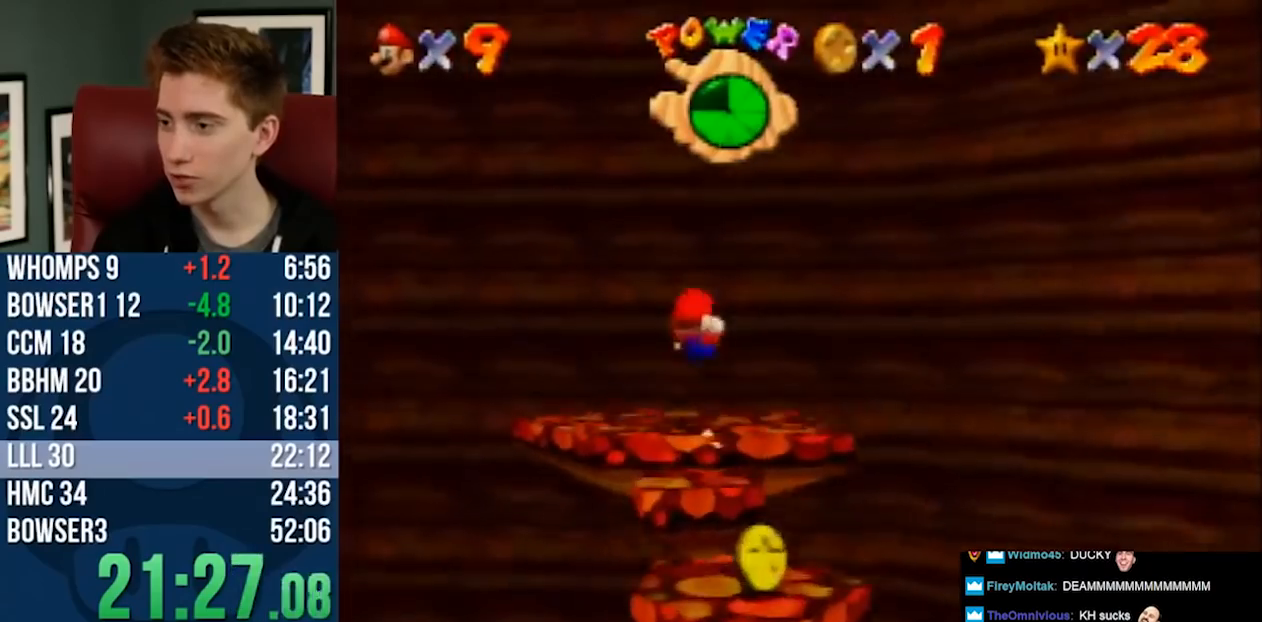
{"buttons": [], "left_stick": "center", "button_events": []}